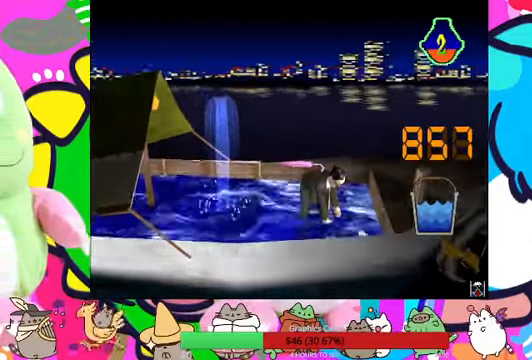
Gameplay with a controller (PlayStation layout); each line is a JSON object with the inputs held at the frame after it (dt_ms = milliseconds from this image to that frame). "events" lists button and stick changes between this image and that frame as [ms after this image, input, new state], when the widget could be followed in between. Not read: L3 R3.
{"dt_ms": 500, "buttons": ["TRIANGLE"], "left_stick": "center", "right_stick": "center", "events": [[100, "CROSS", "down"], [134, "CROSS", "up"], [200, "CROSS", "down"], [267, "CROSS", "up"], [367, "TRIANGLE", "down"]]}
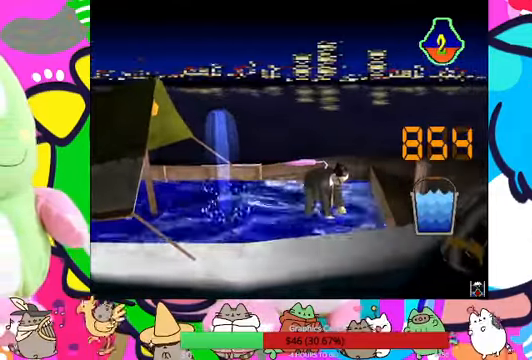
{"dt_ms": 1000, "buttons": [], "left_stick": "center", "right_stick": "center"}
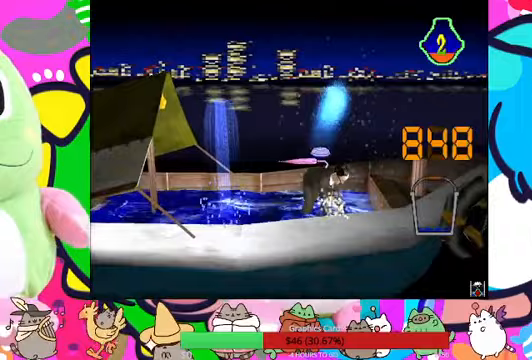
{"dt_ms": 500, "buttons": [], "left_stick": "center", "right_stick": "center", "events": [[100, "CROSS", "down"], [167, "CROSS", "up"], [233, "CROSS", "down"], [333, "CROSS", "up"], [400, "CROSS", "down"], [433, "CROSS", "up"]]}
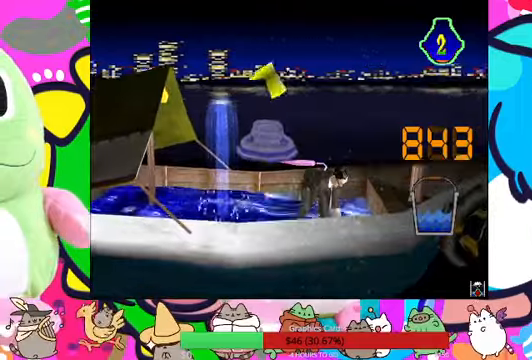
{"dt_ms": 500, "buttons": ["DPAD_UP"], "left_stick": "center", "right_stick": "center", "events": [[33, "CROSS", "down"], [100, "CROSS", "up"], [200, "DPAD_UP", "down"]]}
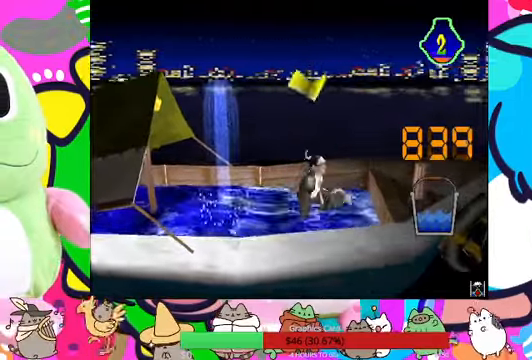
{"dt_ms": 500, "buttons": ["CROSS"], "left_stick": "center", "right_stick": "center", "events": [[467, "CROSS", "down"], [467, "DPAD_UP", "up"]]}
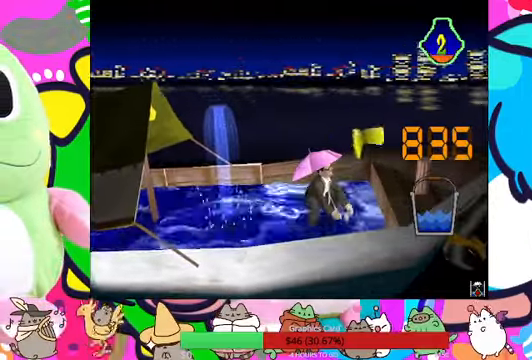
{"dt_ms": 500, "buttons": [], "left_stick": "center", "right_stick": "center", "events": [[33, "CROSS", "up"], [100, "CROSS", "down"], [167, "CROSS", "up"], [267, "CROSS", "down"], [300, "CROSS", "up"], [400, "CROSS", "down"], [467, "CROSS", "up"]]}
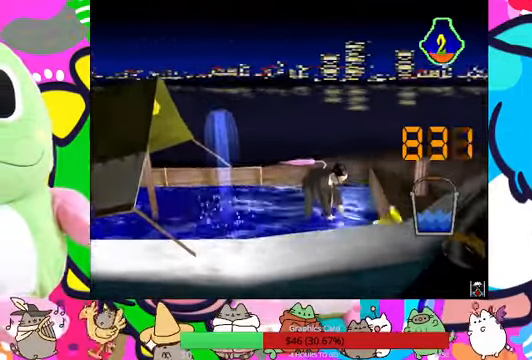
{"dt_ms": 500, "buttons": ["CROSS"], "left_stick": "center", "right_stick": "center", "events": [[33, "CROSS", "down"], [100, "CROSS", "up"], [167, "CROSS", "down"], [233, "CROSS", "up"], [300, "CROSS", "down"], [400, "CROSS", "up"], [433, "CROSS", "down"]]}
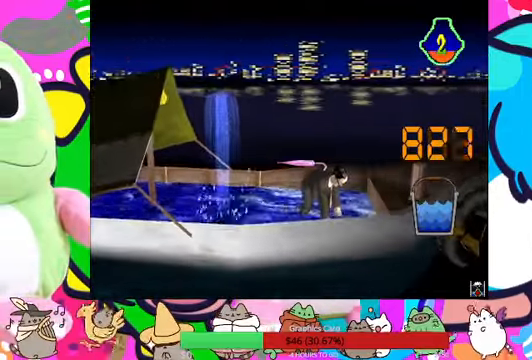
{"dt_ms": 500, "buttons": [], "left_stick": "center", "right_stick": "center", "events": [[33, "CROSS", "up"], [67, "CROSS", "down"], [133, "CROSS", "up"], [233, "CROSS", "down"], [267, "CROSS", "up"], [333, "CROSS", "down"], [500, "CROSS", "up"]]}
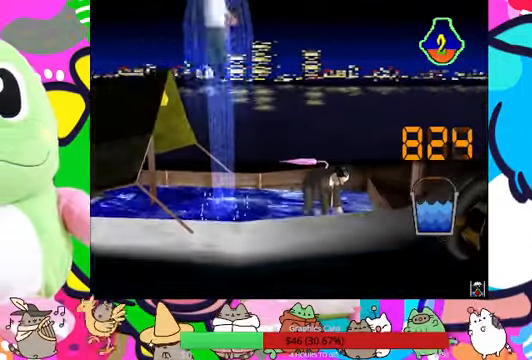
{"dt_ms": 500, "buttons": ["CROSS"], "left_stick": "center", "right_stick": "center", "events": [[67, "CROSS", "down"], [200, "CROSS", "up"], [233, "CROSS", "down"], [300, "CROSS", "up"], [367, "CROSS", "down"], [433, "CROSS", "up"], [467, "CROSS", "down"]]}
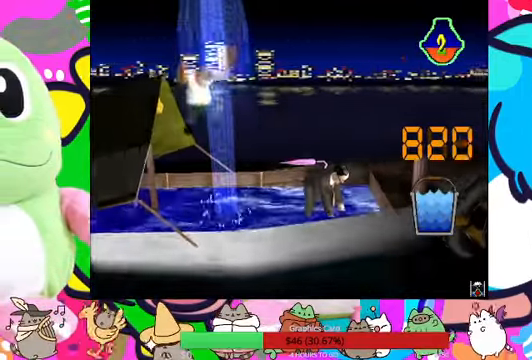
{"dt_ms": 500, "buttons": [], "left_stick": "center", "right_stick": "center", "events": [[133, "CROSS", "up"], [133, "TRIANGLE", "down"], [433, "TRIANGLE", "up"]]}
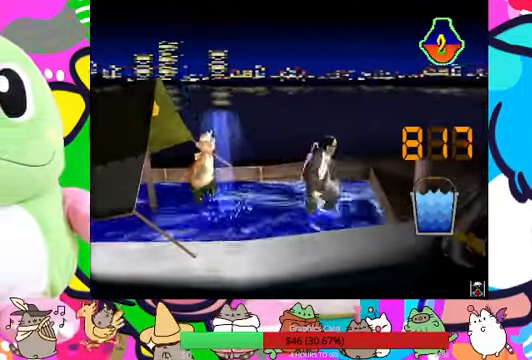
{"dt_ms": 500, "buttons": [], "left_stick": "center", "right_stick": "center", "events": [[367, "CROSS", "down"], [433, "CROSS", "up"]]}
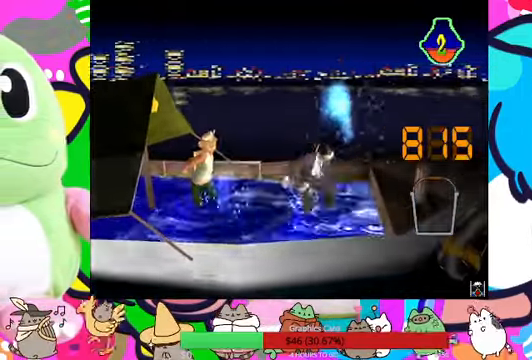
{"dt_ms": 500, "buttons": [], "left_stick": "center", "right_stick": "center"}
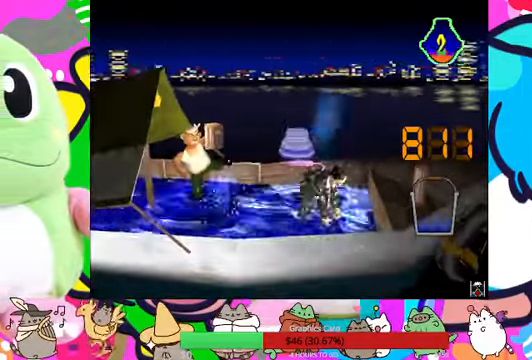
{"dt_ms": 1000, "buttons": [], "left_stick": "center", "right_stick": "center"}
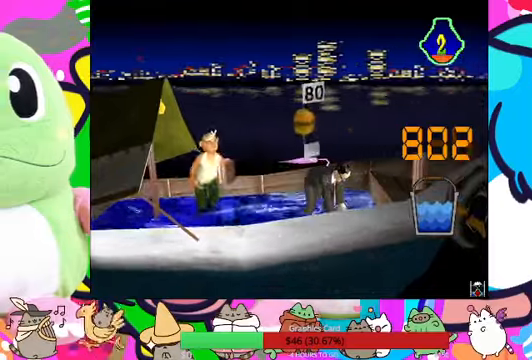
{"dt_ms": 500, "buttons": ["CROSS"], "left_stick": "center", "right_stick": "center", "events": [[33, "CROSS", "down"], [100, "CROSS", "up"], [166, "CROSS", "down"], [233, "CROSS", "up"], [300, "CROSS", "down"], [400, "CROSS", "up"], [466, "CROSS", "down"]]}
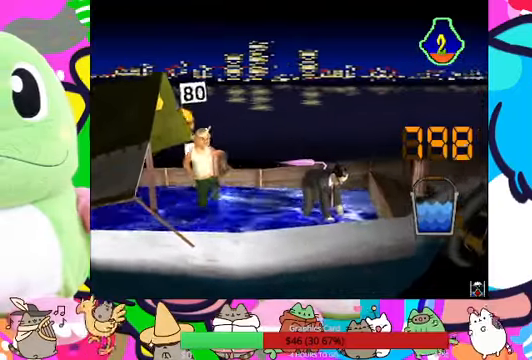
{"dt_ms": 500, "buttons": ["TRIANGLE"], "left_stick": "center", "right_stick": "center", "events": [[33, "CROSS", "up"], [100, "CROSS", "down"], [366, "CROSS", "up"], [366, "TRIANGLE", "down"]]}
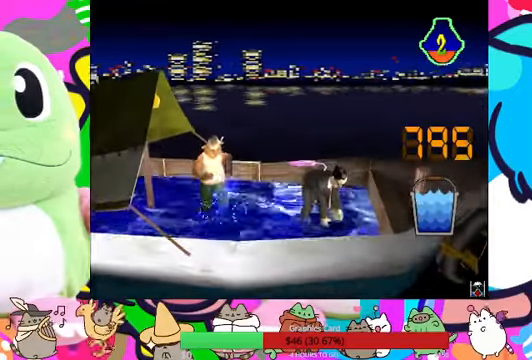
{"dt_ms": 500, "buttons": ["CROSS"], "left_stick": "center", "right_stick": "center", "events": [[100, "TRIANGLE", "up"], [466, "CROSS", "down"]]}
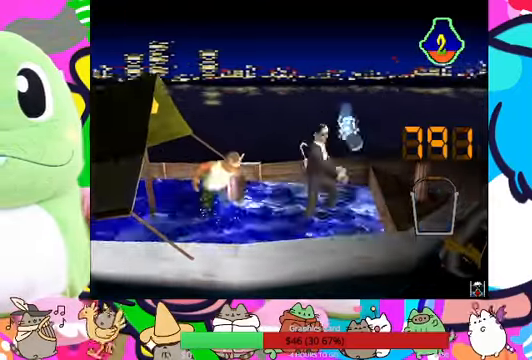
{"dt_ms": 500, "buttons": ["CROSS"], "left_stick": "center", "right_stick": "center", "events": [[66, "CROSS", "up"], [166, "CROSS", "down"], [233, "CROSS", "up"], [366, "CROSS", "down"], [400, "CROSS", "up"], [500, "CROSS", "down"]]}
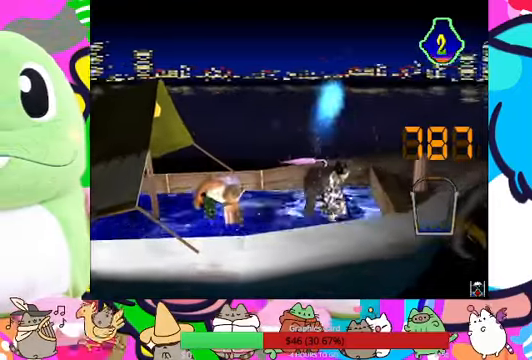
{"dt_ms": 500, "buttons": [], "left_stick": "center", "right_stick": "center", "events": [[66, "CROSS", "up"], [200, "CROSS", "down"], [233, "CROSS", "up"], [366, "CROSS", "down"], [433, "CROSS", "up"]]}
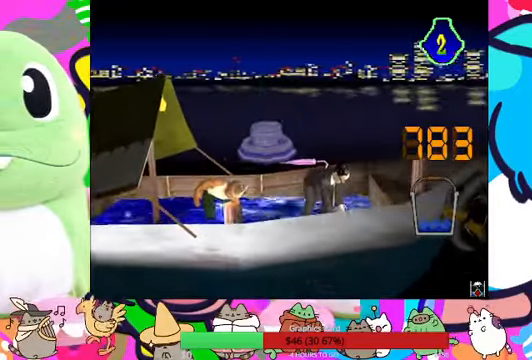
{"dt_ms": 500, "buttons": [], "left_stick": "center", "right_stick": "center", "events": [[33, "CROSS", "down"], [100, "CROSS", "up"], [200, "CROSS", "down"], [266, "CROSS", "up"], [366, "CROSS", "down"], [466, "CROSS", "up"]]}